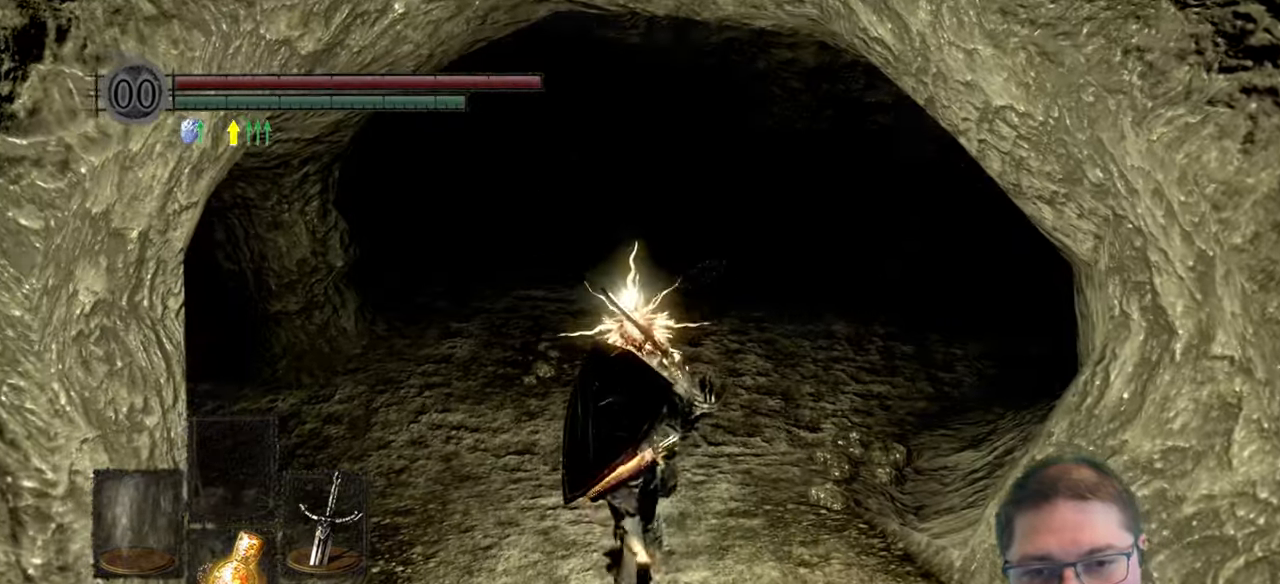
Gameplay with a controller (Xbox layout); each line is a JSON object with the inputs held at the frame after it. "button_events" lists button changes between this image and that frame as [ms after this image, input, new state], when the widget could be followed in between (sticks are given only as held states).
{"buttons": [], "left_stick": "up", "right_stick": "center", "button_events": []}
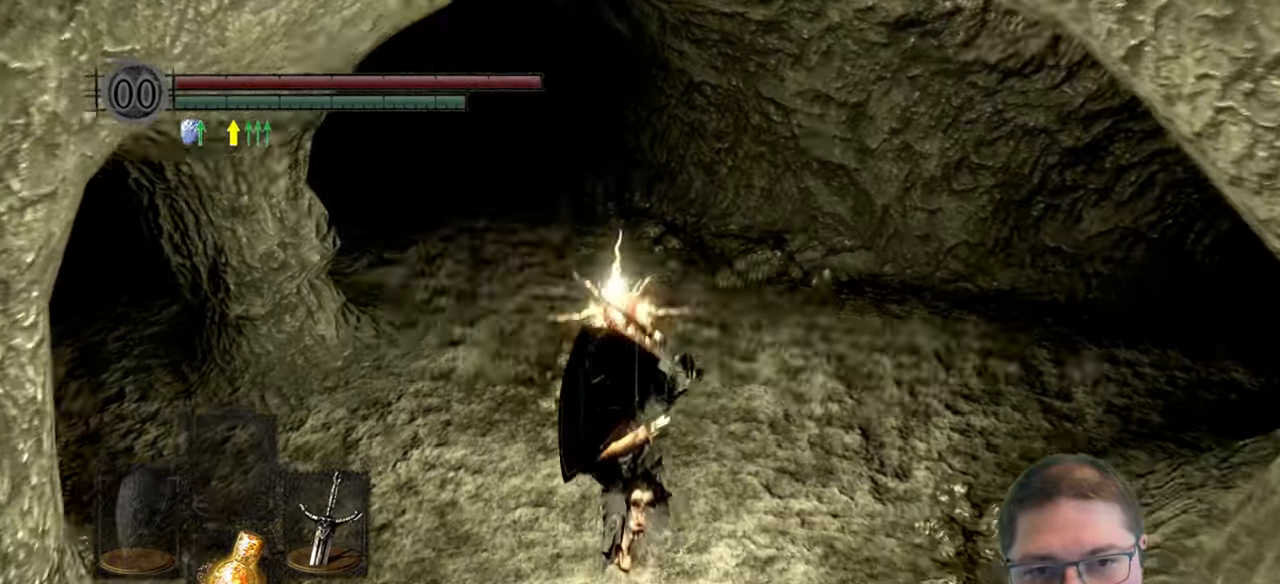
{"buttons": [], "left_stick": "up", "right_stick": "center", "button_events": []}
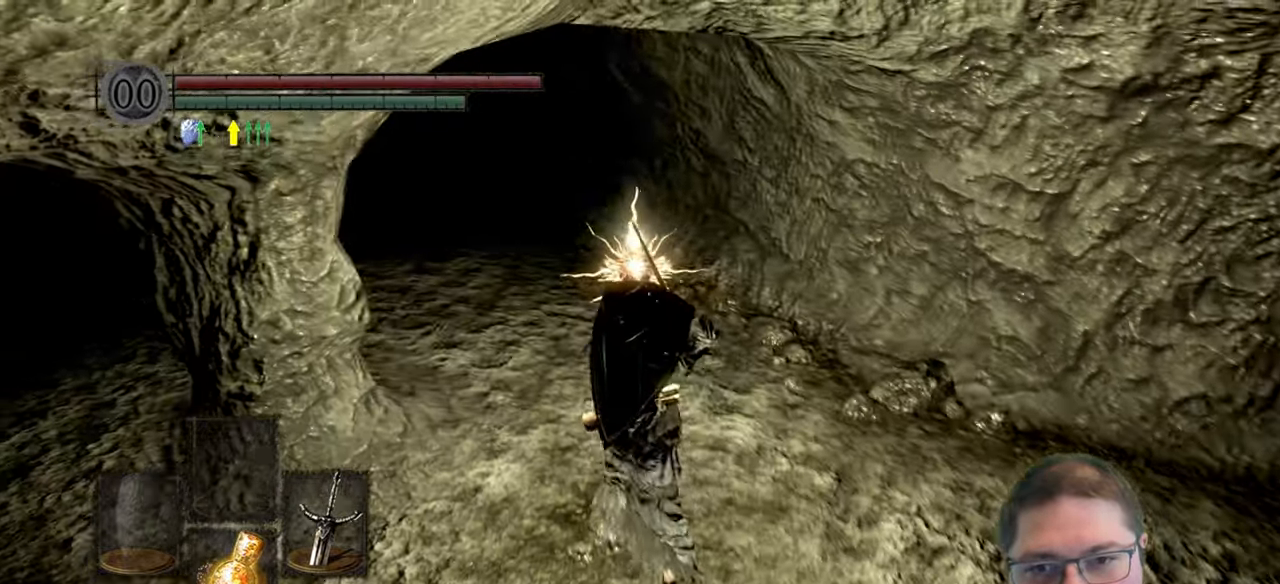
{"buttons": [], "left_stick": "up", "right_stick": "left", "button_events": []}
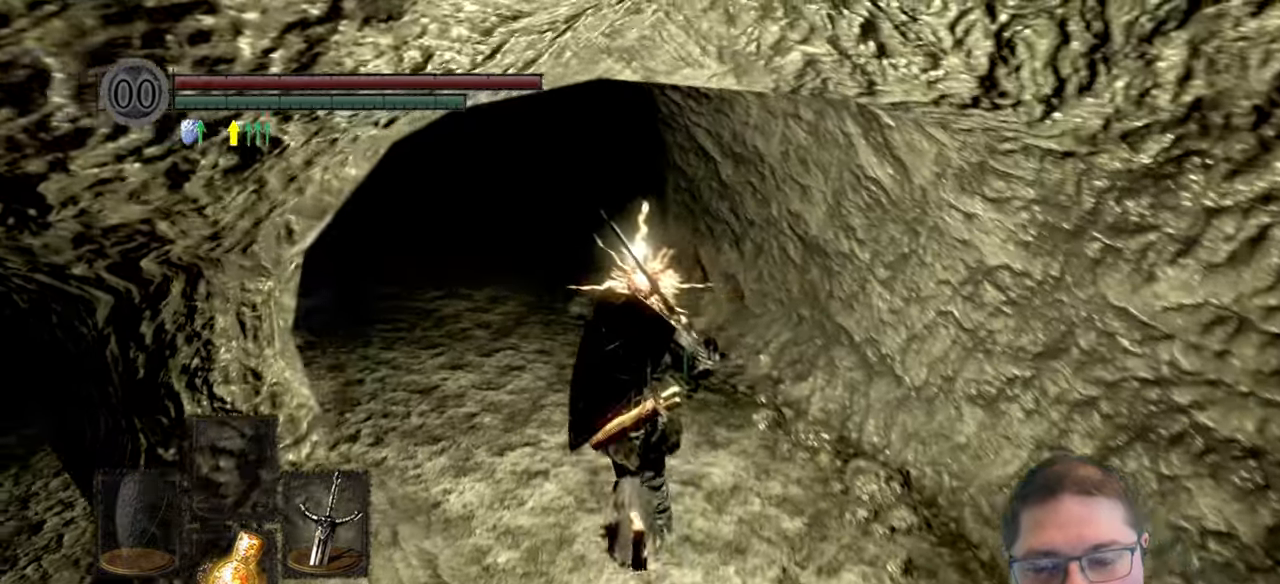
{"buttons": [], "left_stick": "up", "right_stick": "center", "button_events": []}
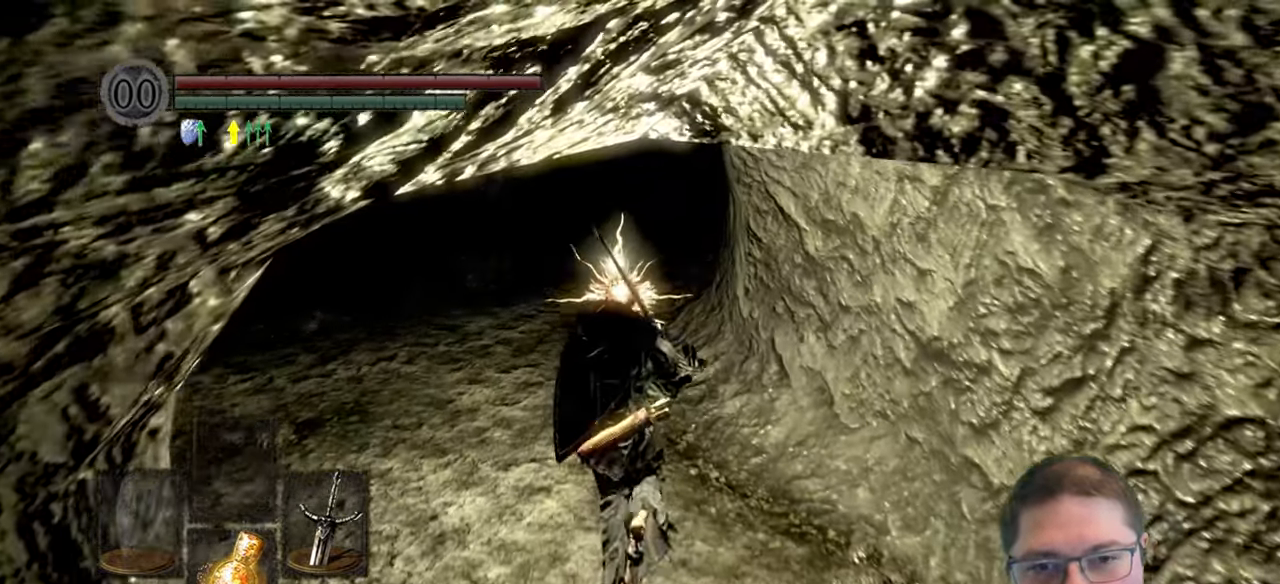
{"buttons": [], "left_stick": "up", "right_stick": "center", "button_events": []}
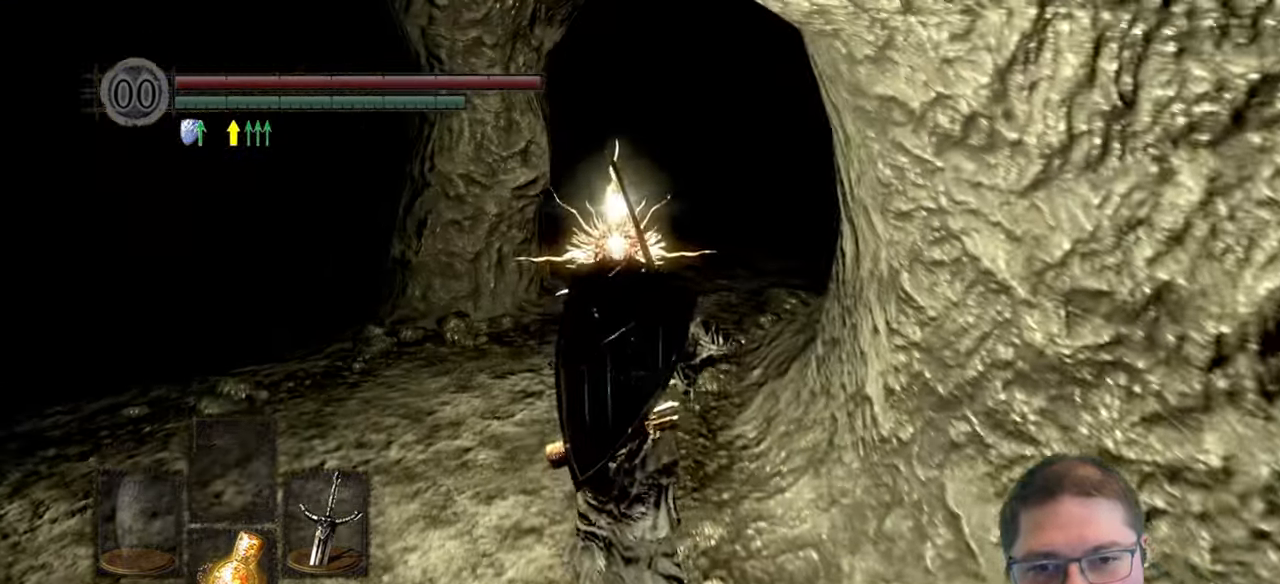
{"buttons": [], "left_stick": "up", "right_stick": "right", "button_events": []}
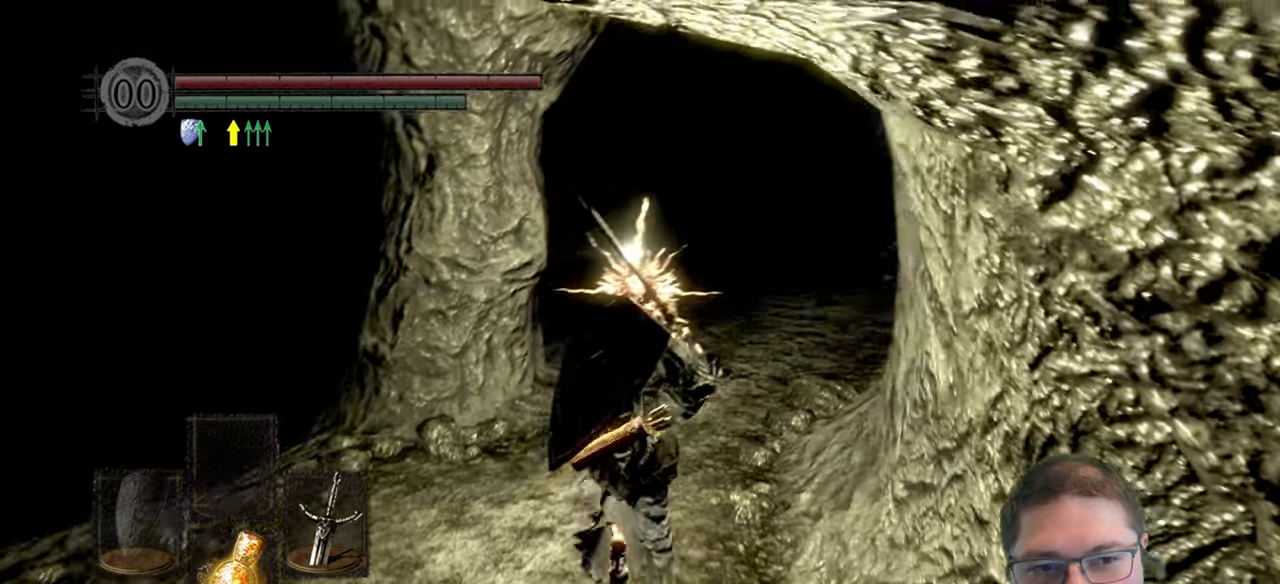
{"buttons": [], "left_stick": "up", "right_stick": "right", "button_events": []}
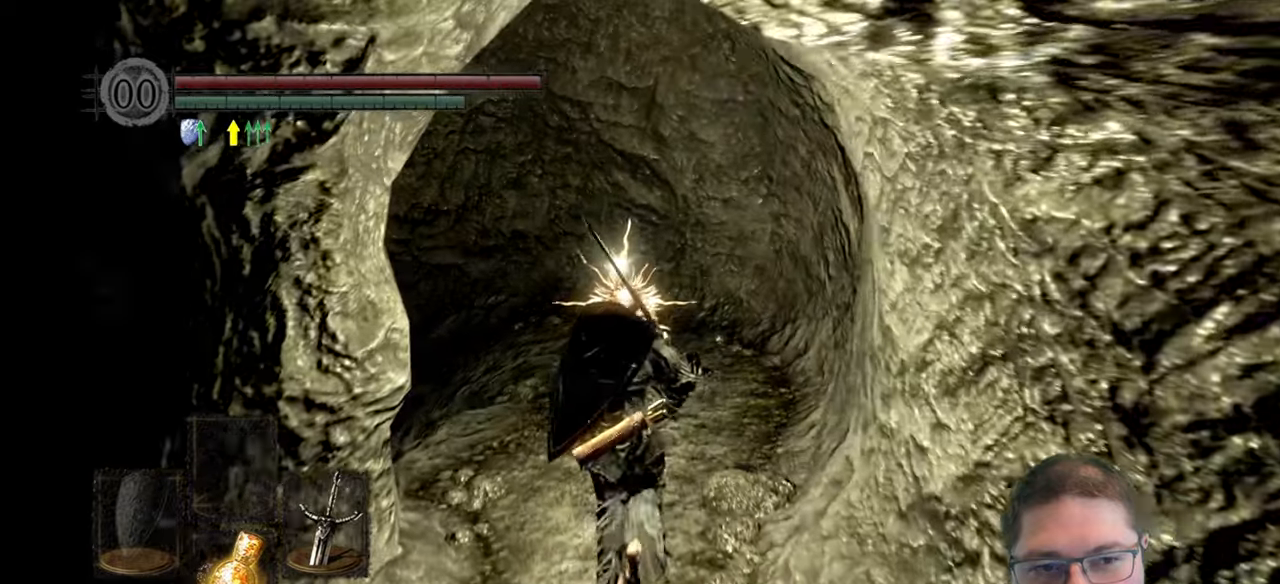
{"buttons": [], "left_stick": "up", "right_stick": "down-left", "button_events": []}
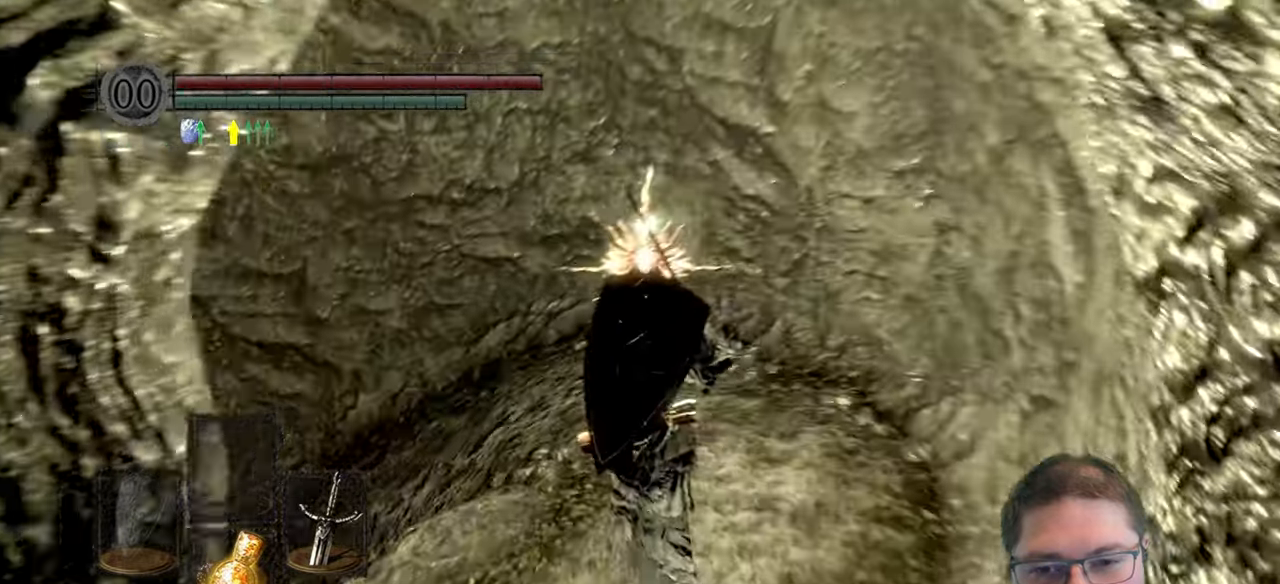
{"buttons": [], "left_stick": "up", "right_stick": "down-left", "button_events": []}
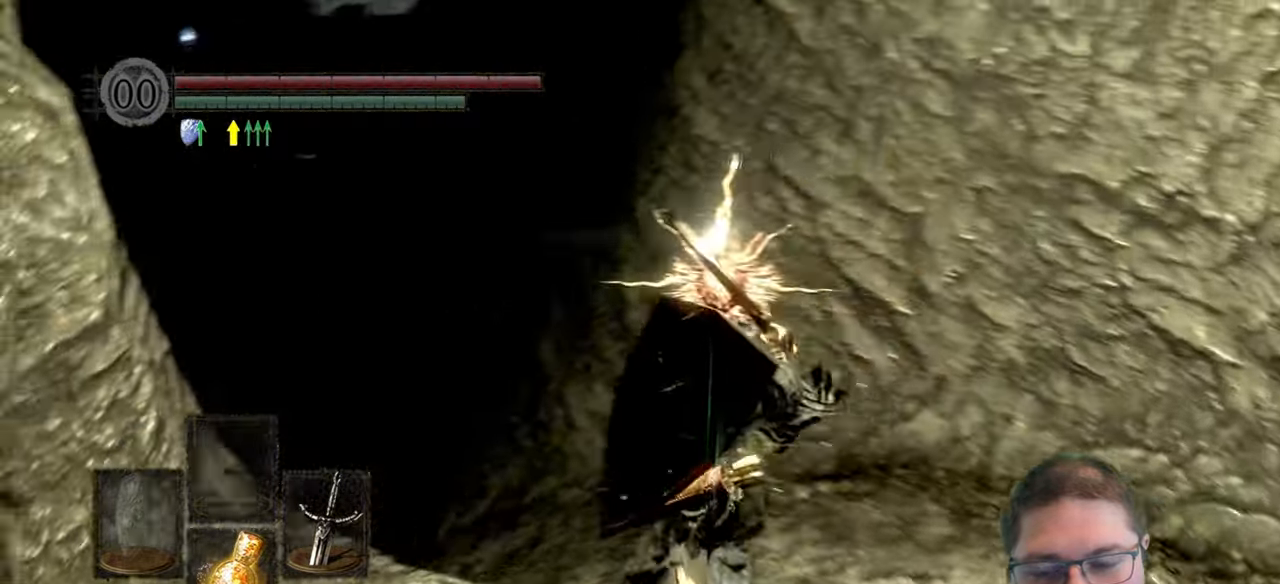
{"buttons": [], "left_stick": "up", "right_stick": "down-left", "button_events": []}
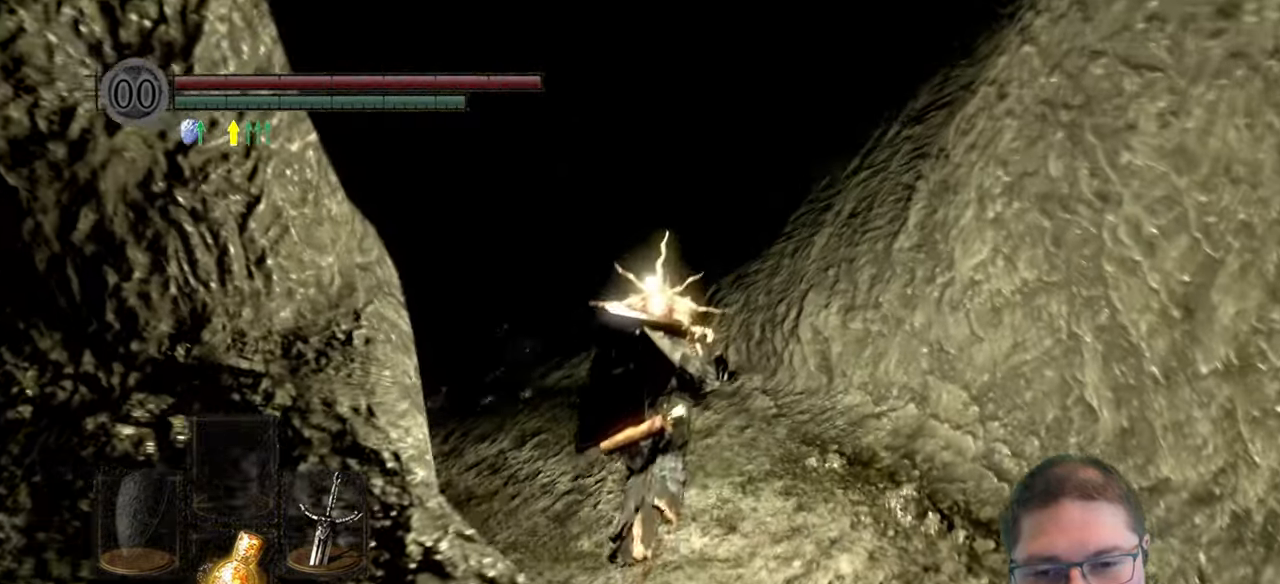
{"buttons": [], "left_stick": "up", "right_stick": "left", "button_events": []}
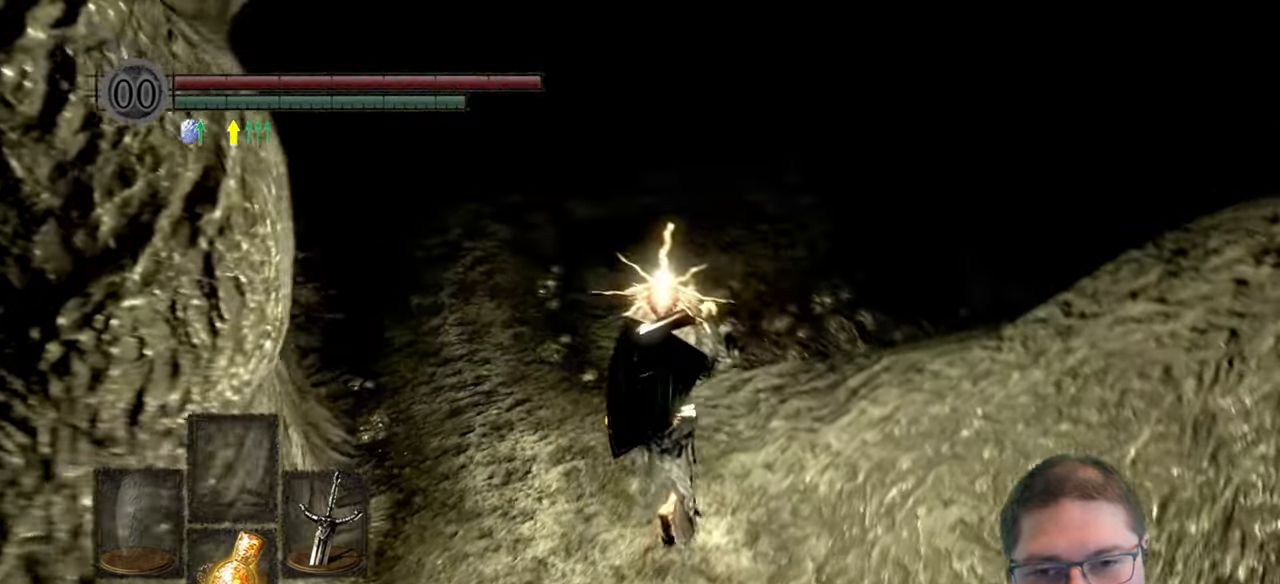
{"buttons": [], "left_stick": "up", "right_stick": "center", "button_events": []}
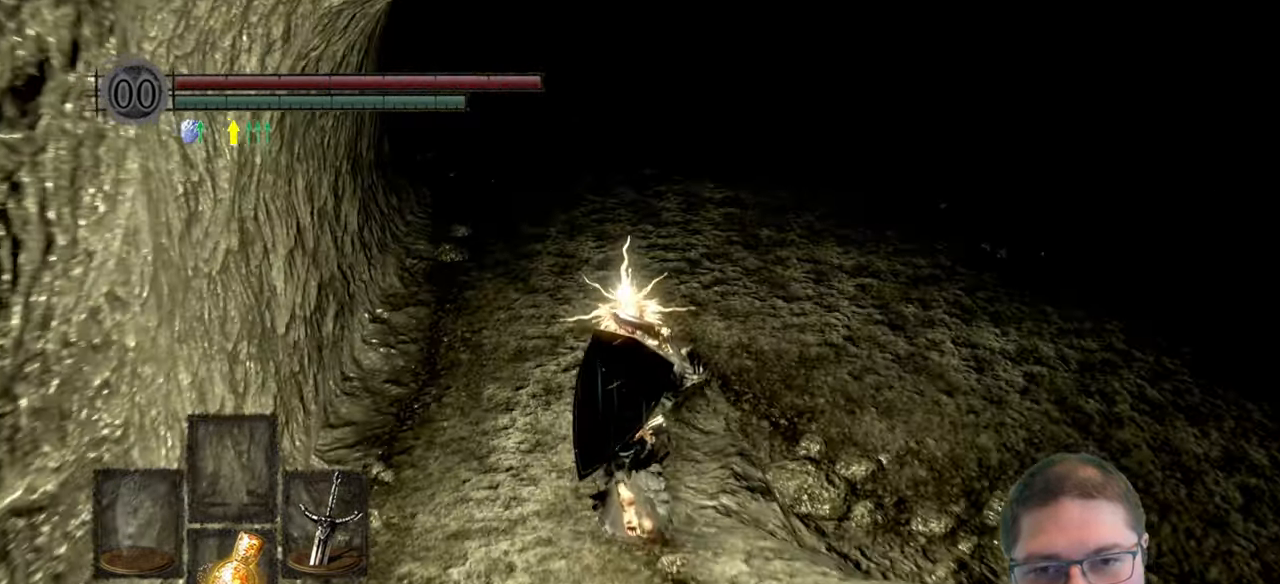
{"buttons": [], "left_stick": "up", "right_stick": "up-left", "button_events": []}
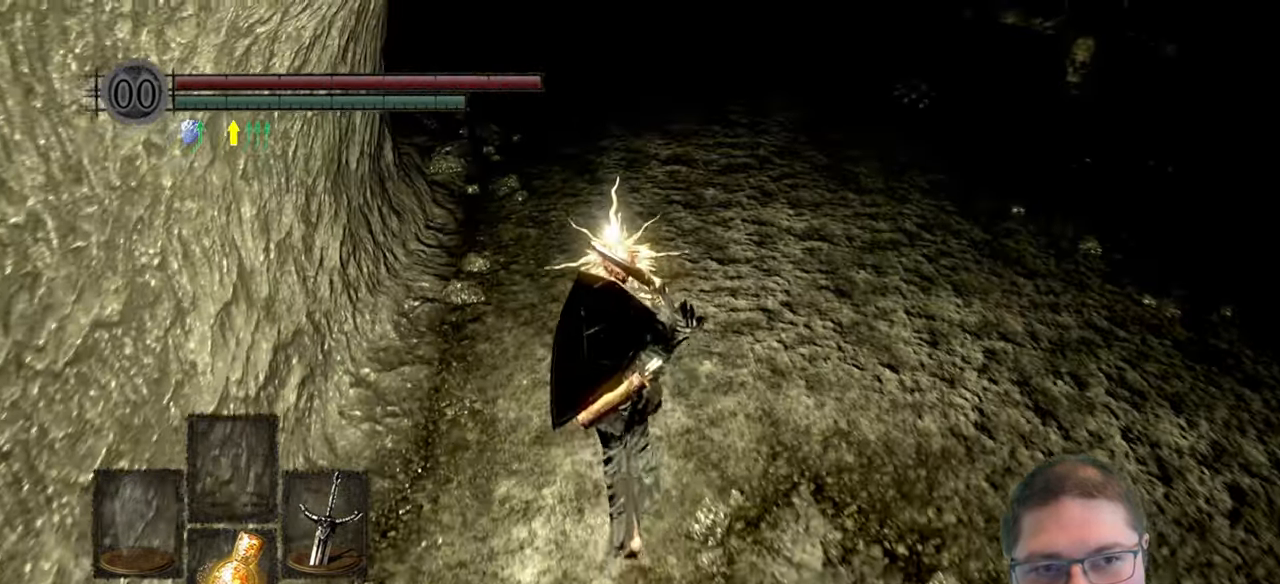
{"buttons": [], "left_stick": "up", "right_stick": "up-left", "button_events": []}
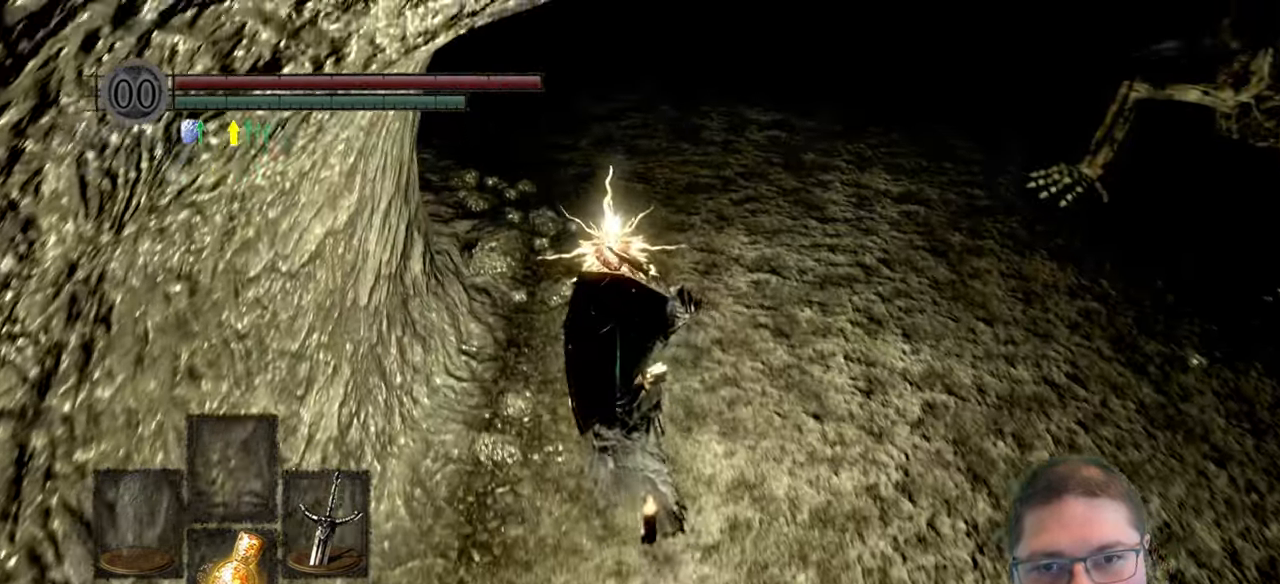
{"buttons": [], "left_stick": "up", "right_stick": "up-left", "button_events": []}
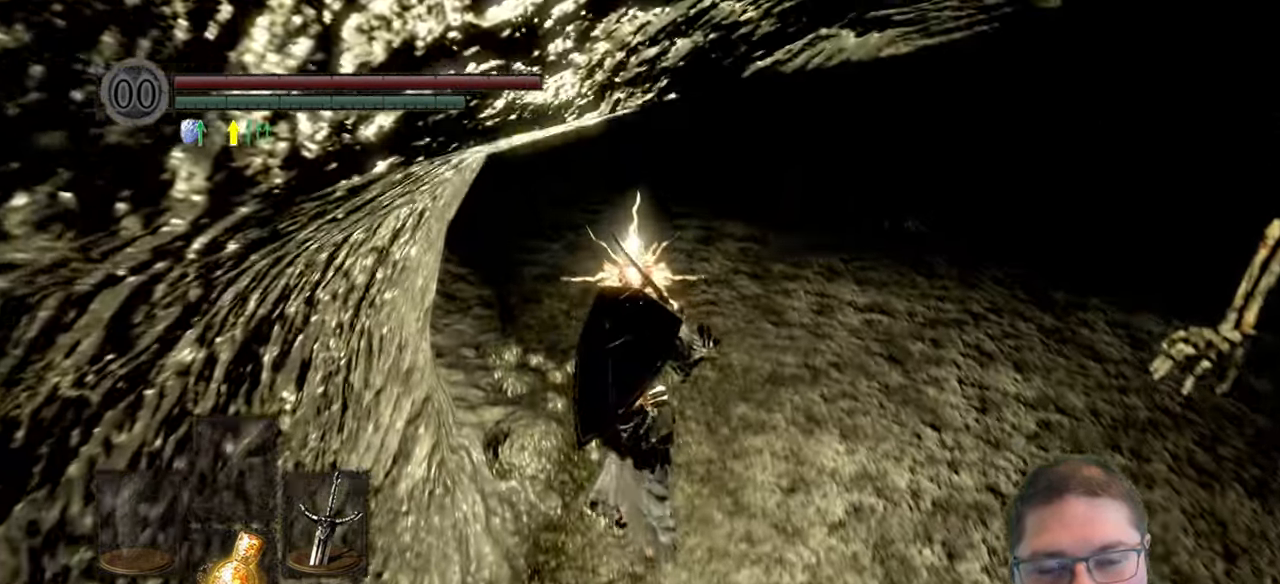
{"buttons": [], "left_stick": "up", "right_stick": "left", "button_events": []}
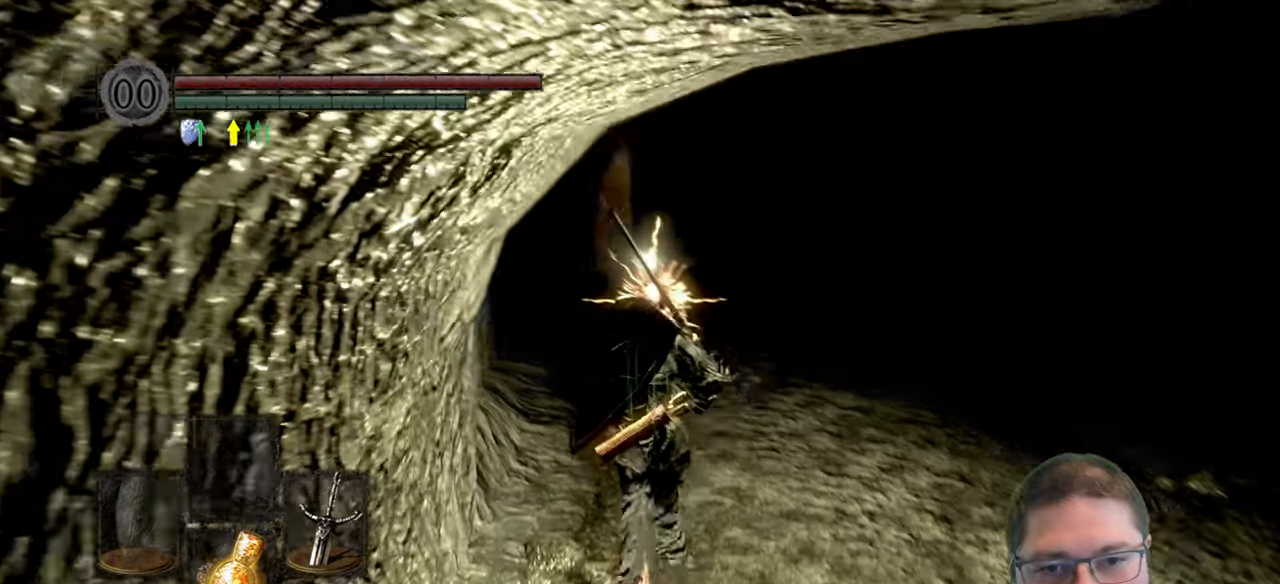
{"buttons": [], "left_stick": "up", "right_stick": "left", "button_events": []}
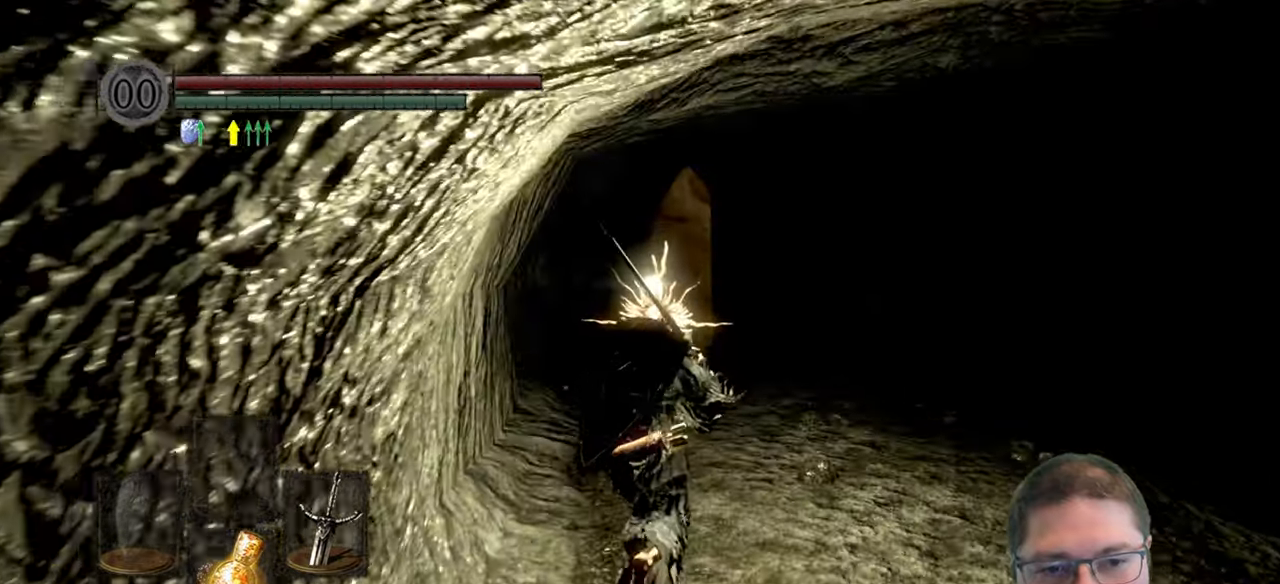
{"buttons": [], "left_stick": "up", "right_stick": "left", "button_events": []}
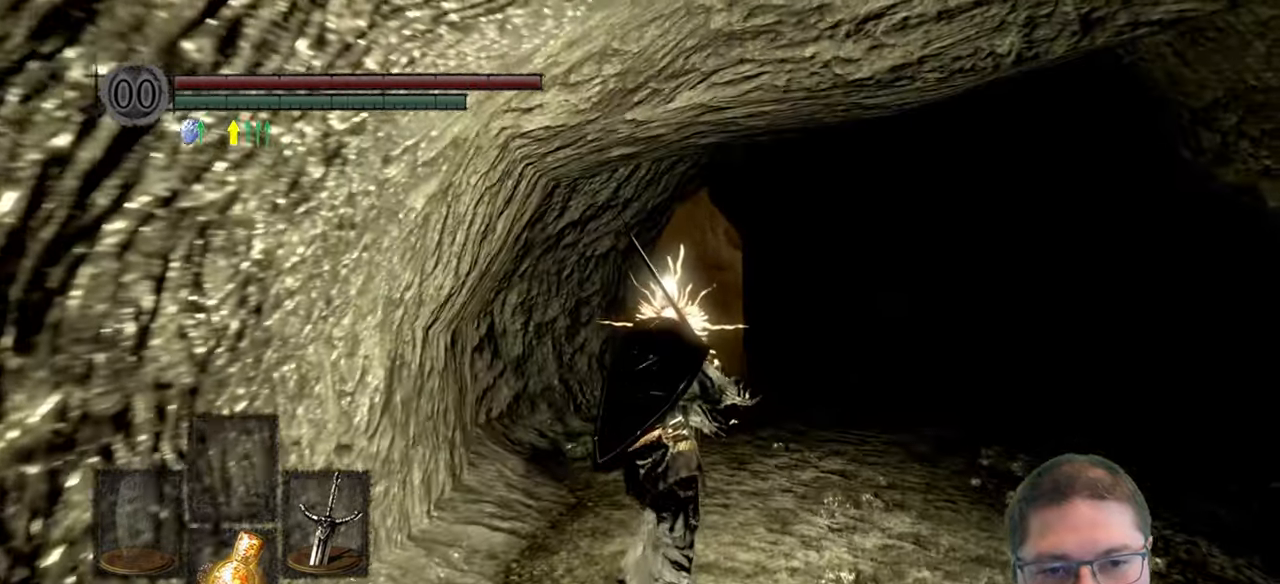
{"buttons": [], "left_stick": "up", "right_stick": "down-left", "button_events": []}
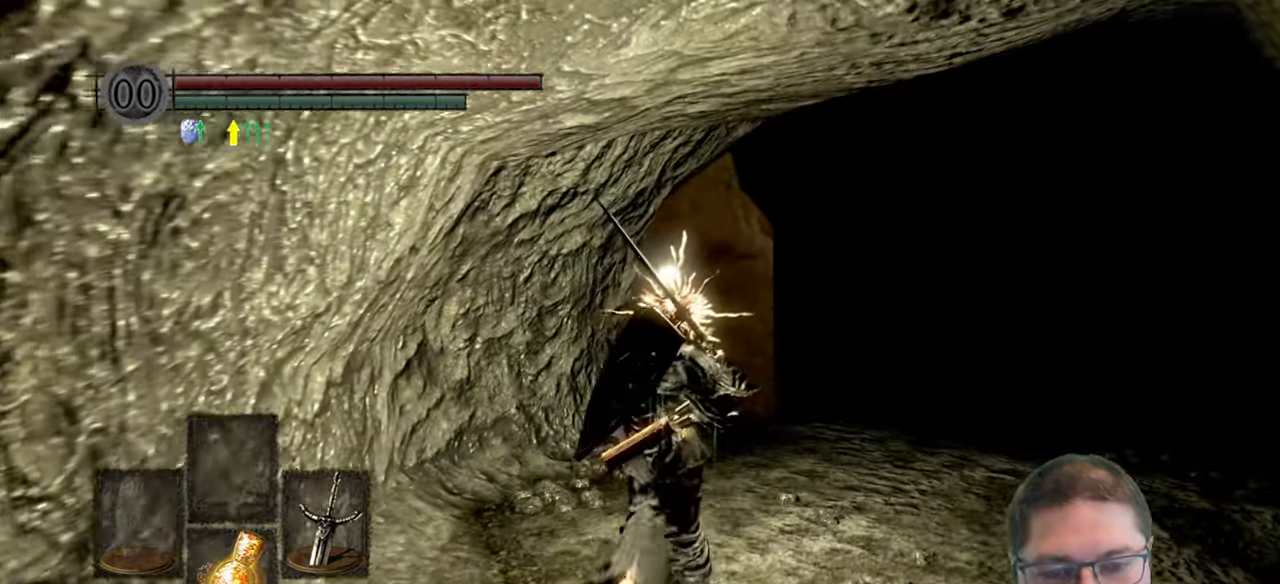
{"buttons": [], "left_stick": "up", "right_stick": "down-left", "button_events": []}
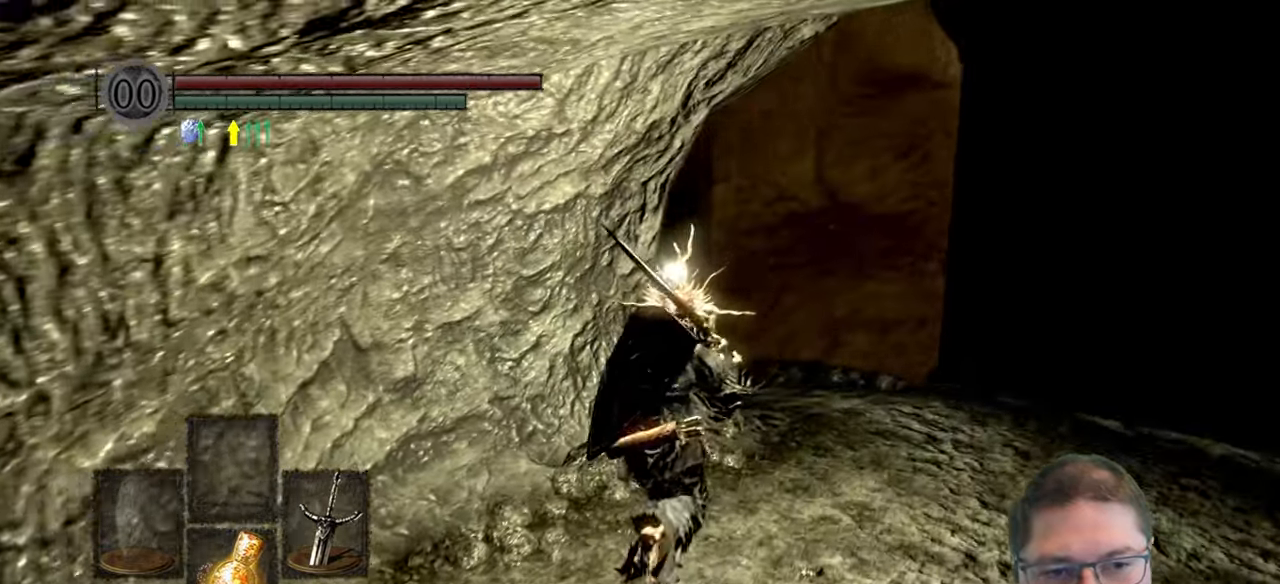
{"buttons": [], "left_stick": "up", "right_stick": "down-left", "button_events": []}
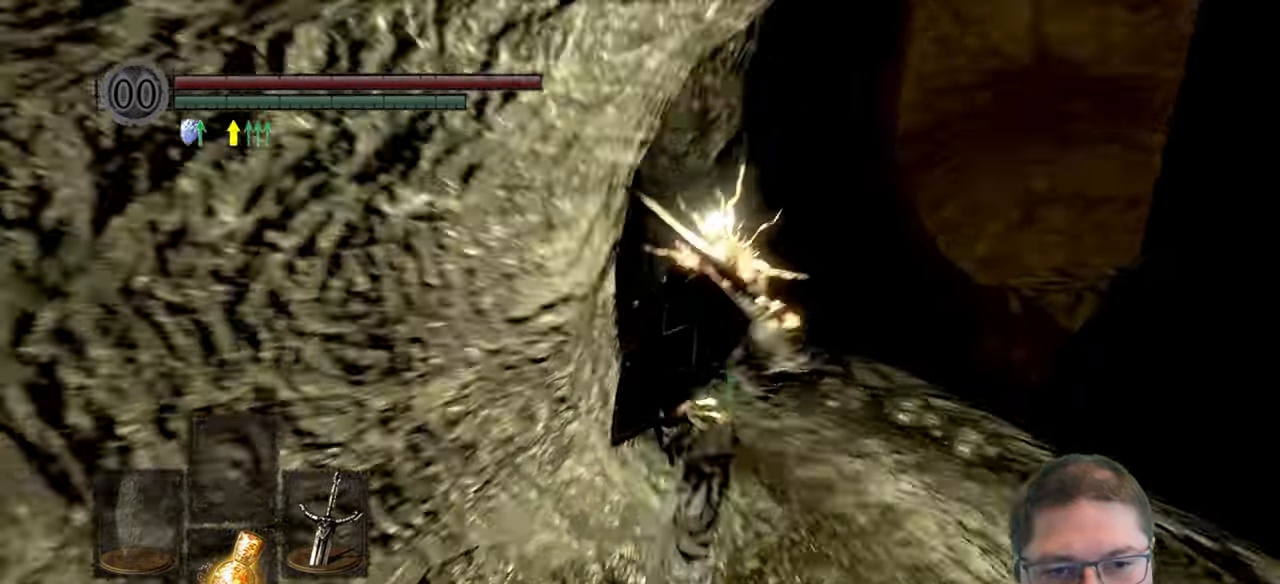
{"buttons": [], "left_stick": "up", "right_stick": "down-left", "button_events": []}
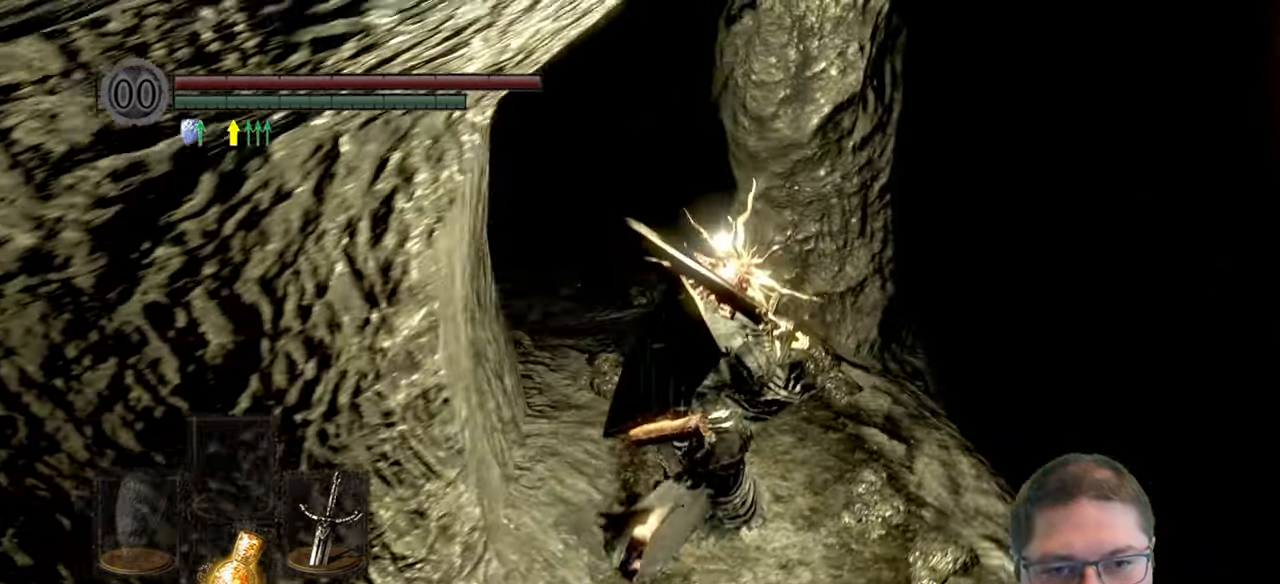
{"buttons": [], "left_stick": "up", "right_stick": "left", "button_events": []}
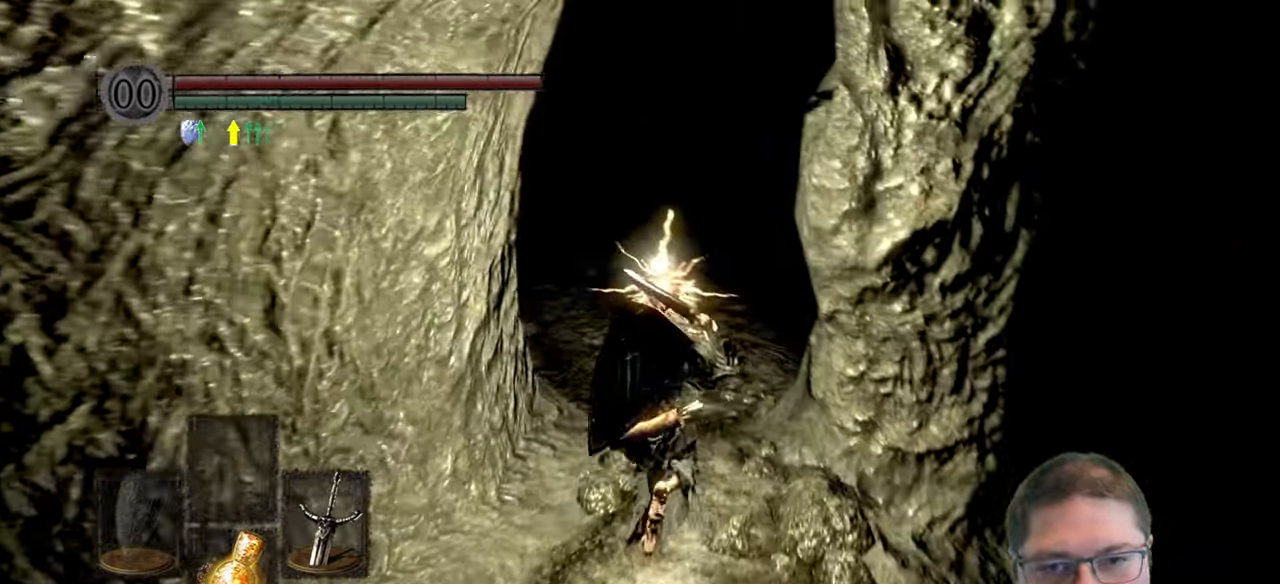
{"buttons": [], "left_stick": "up", "right_stick": "left", "button_events": []}
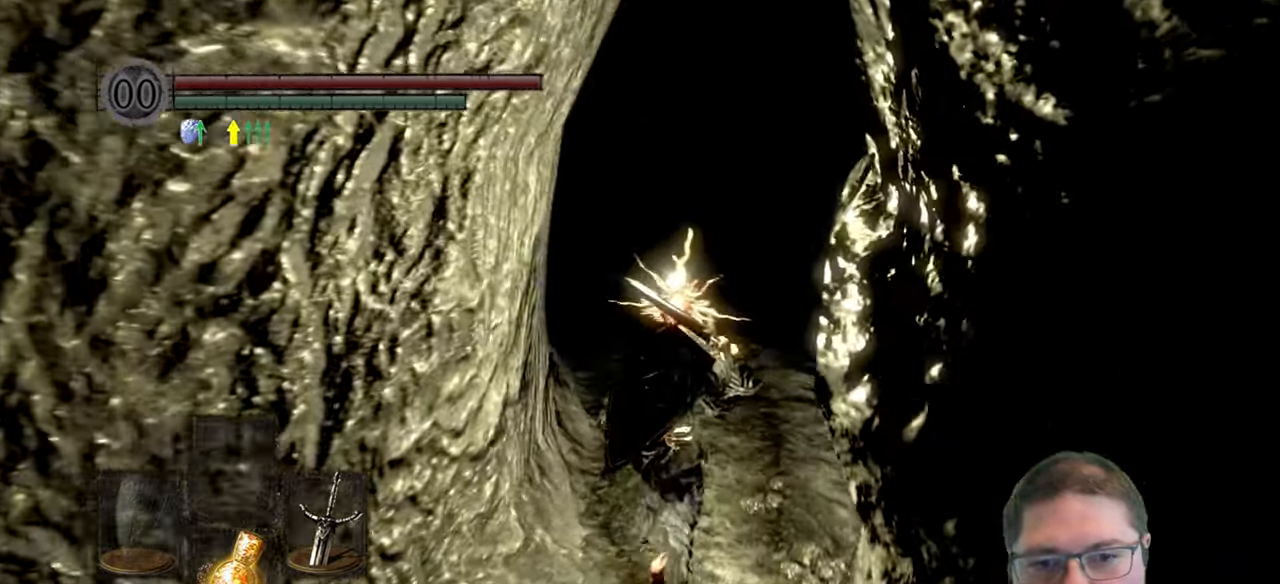
{"buttons": [], "left_stick": "up", "right_stick": "left", "button_events": []}
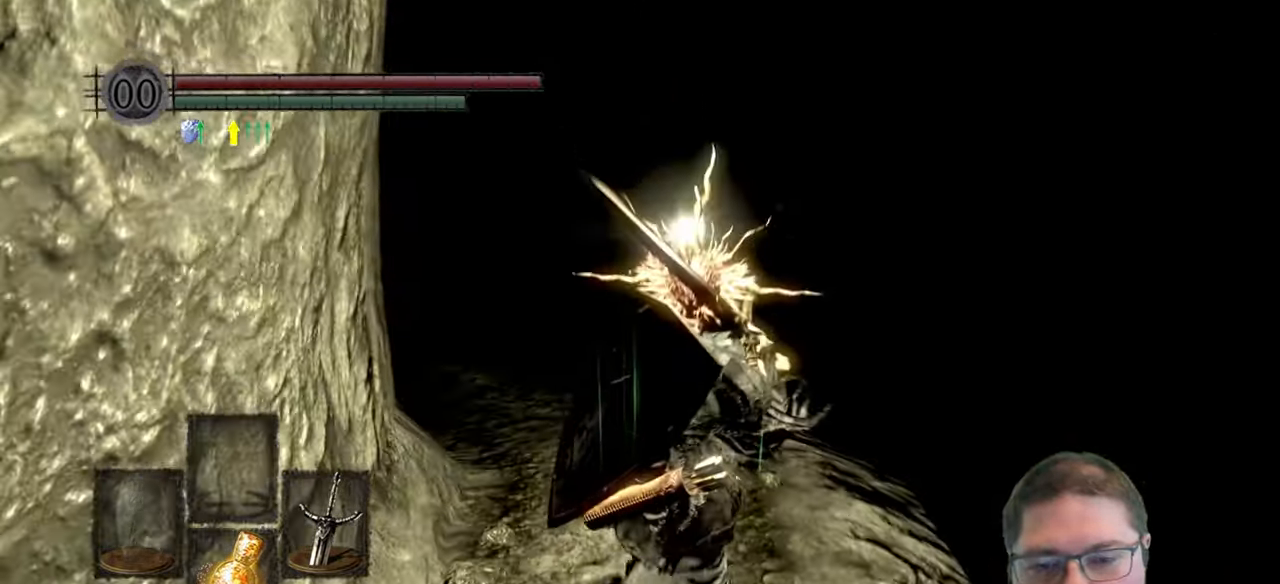
{"buttons": [], "left_stick": "up", "right_stick": "left", "button_events": []}
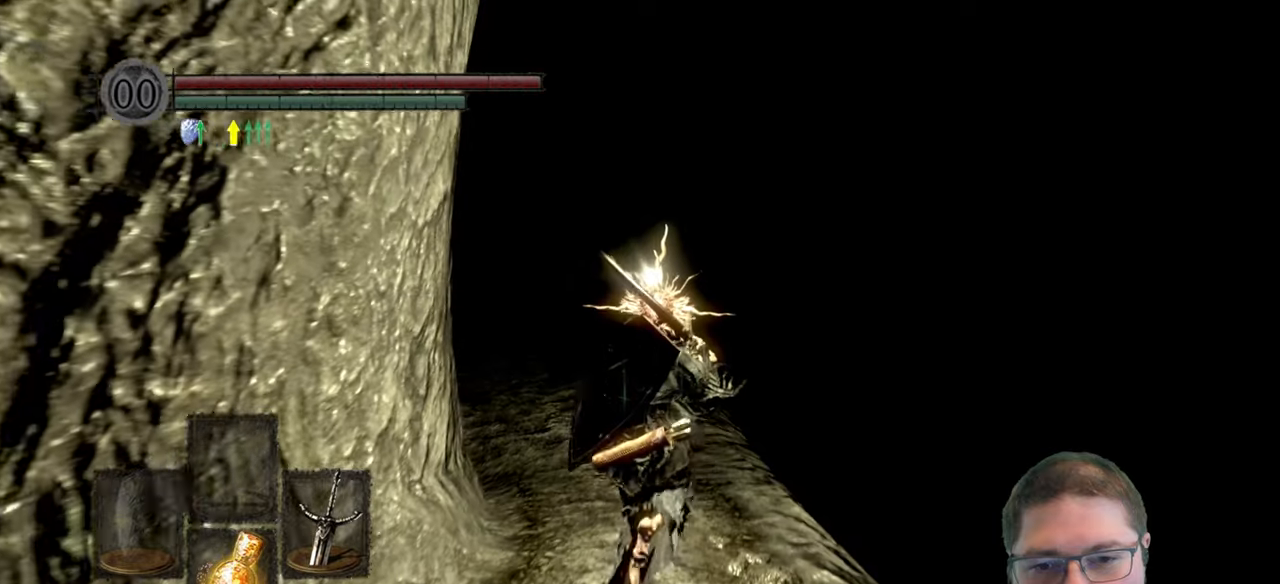
{"buttons": [], "left_stick": "up", "right_stick": "left", "button_events": []}
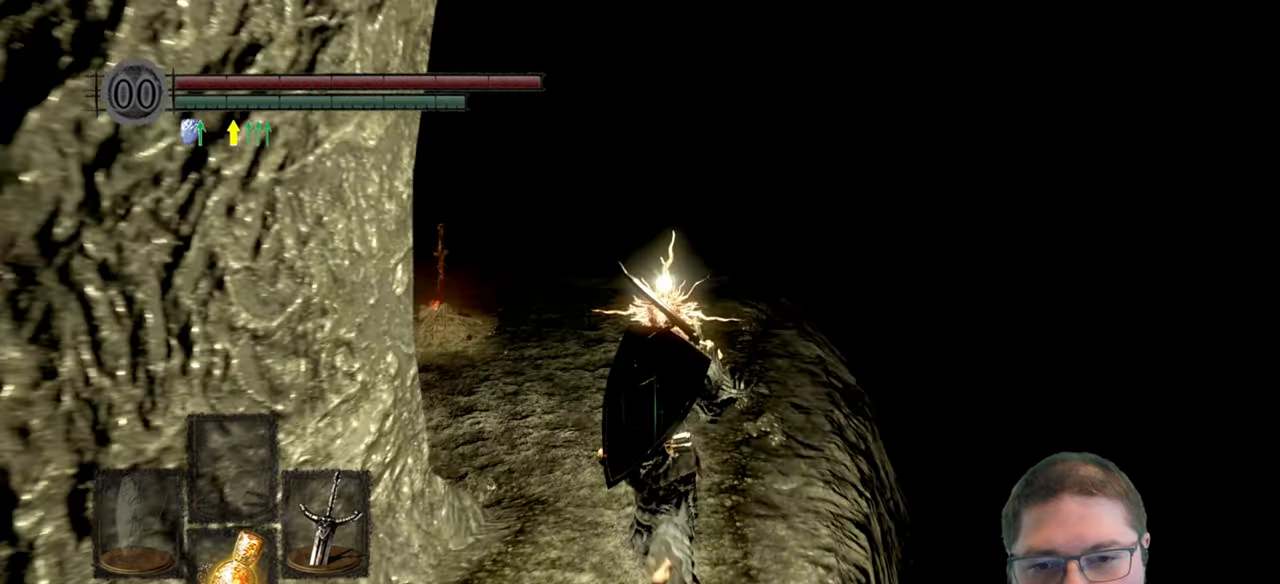
{"buttons": [], "left_stick": "up", "right_stick": "left", "button_events": []}
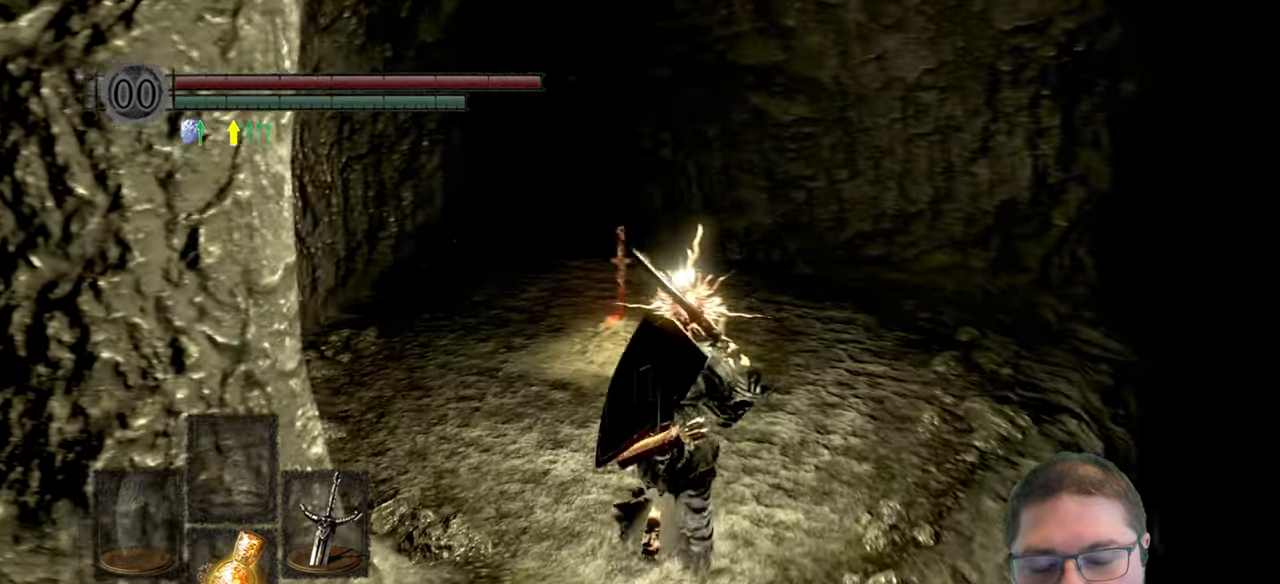
{"buttons": [], "left_stick": "up", "right_stick": "center", "button_events": []}
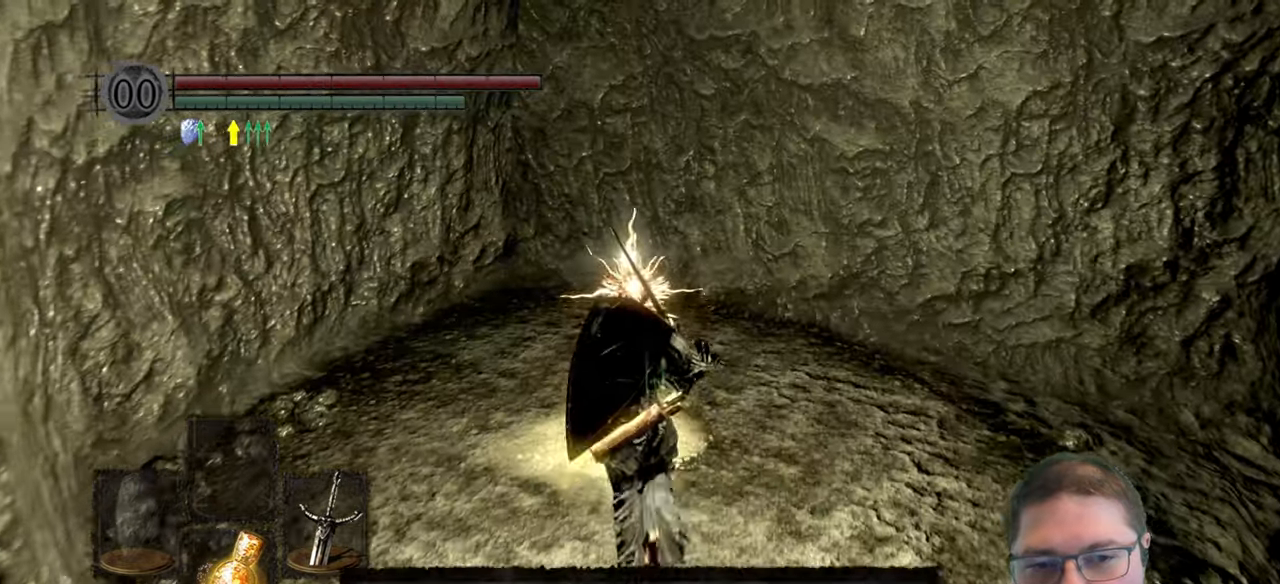
{"buttons": [], "left_stick": "center", "right_stick": "center", "button_events": [[67, "A", "down"], [200, "A", "up"]]}